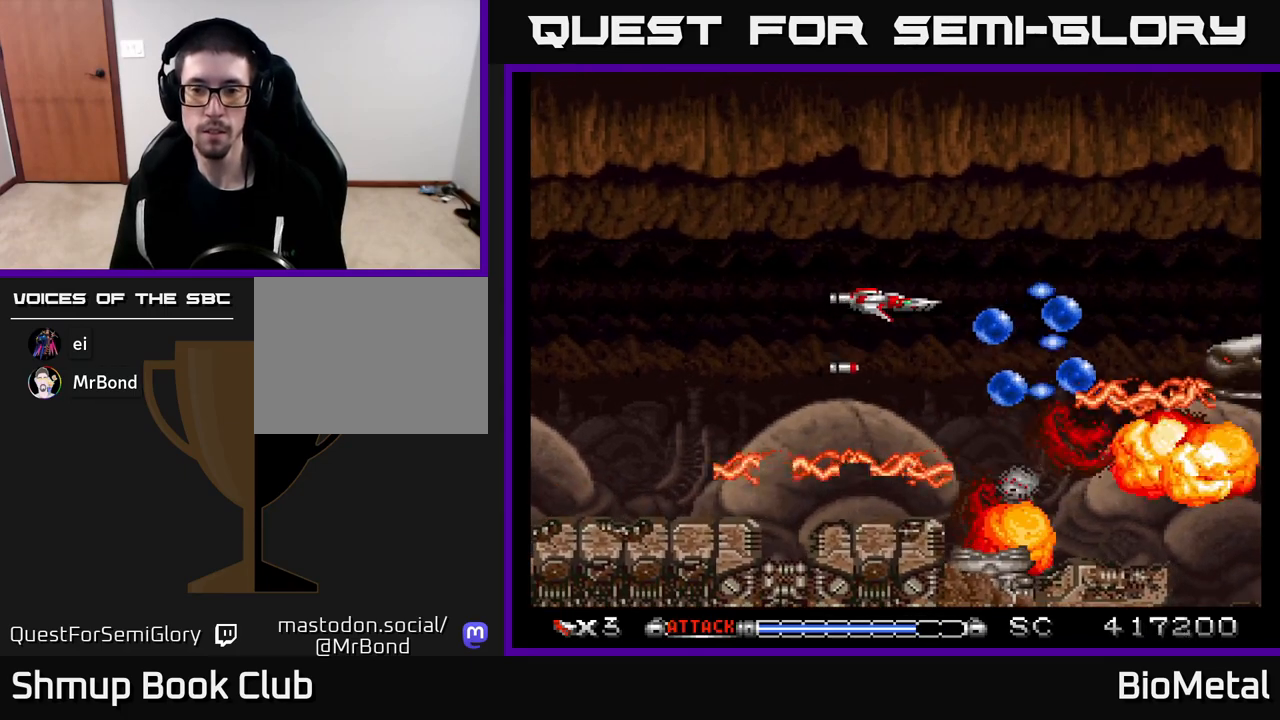
Gameplay with a controller (Xbox layout); each line is a JSON object with the inputs held at the frame after it. "events" lists button and stick changes between this image and that frame as [ms after this image, input, new state], when the widget could be followed in between.
{"buttons": ["A", "DPAD_DOWN", "DPAD_LEFT"], "left_stick": "center", "right_stick": "center", "events": [[183, "DPAD_RIGHT", "up"], [217, "DPAD_LEFT", "down"], [433, "DPAD_DOWN", "down"]]}
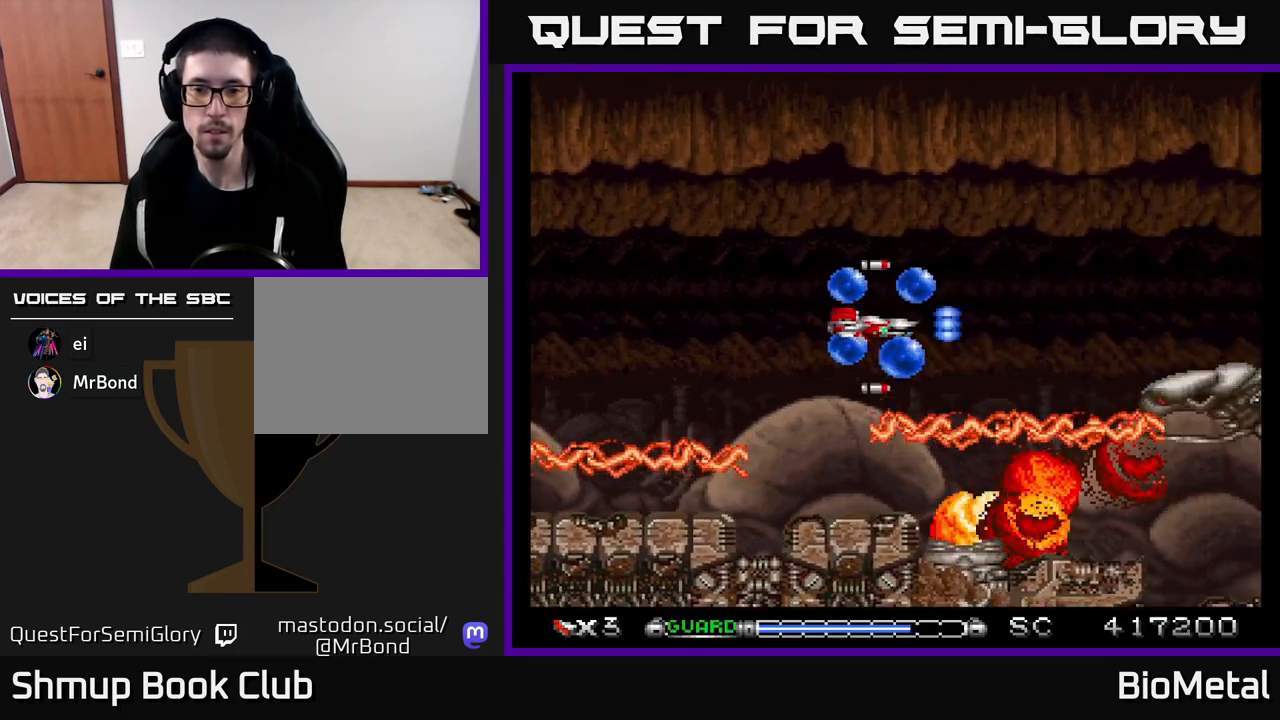
{"buttons": ["A", "DPAD_UP"], "left_stick": "center", "right_stick": "center", "events": [[183, "DPAD_DOWN", "up"], [217, "R2", "down"], [317, "R2", "up"], [450, "DPAD_LEFT", "up"], [450, "DPAD_UP", "down"]]}
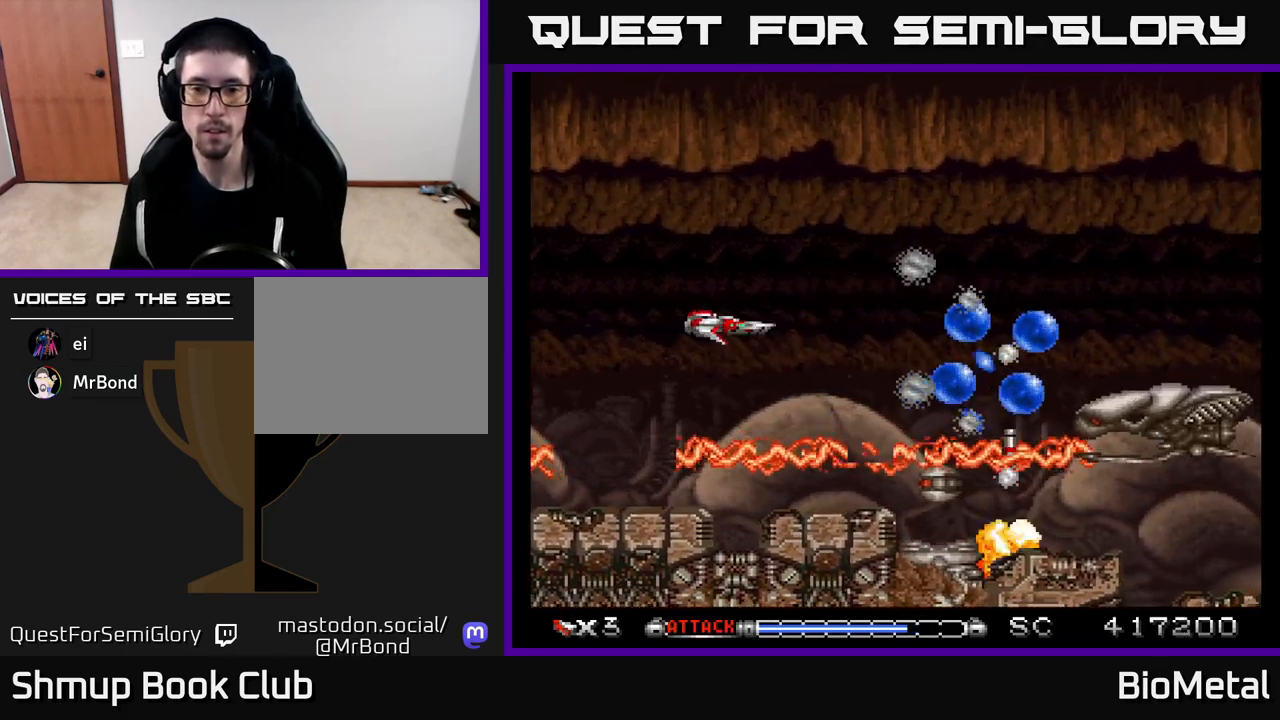
{"buttons": ["A", "DPAD_LEFT"], "left_stick": "center", "right_stick": "center", "events": [[183, "DPAD_UP", "up"], [317, "DPAD_DOWN", "down"], [483, "DPAD_DOWN", "up"], [483, "DPAD_LEFT", "down"]]}
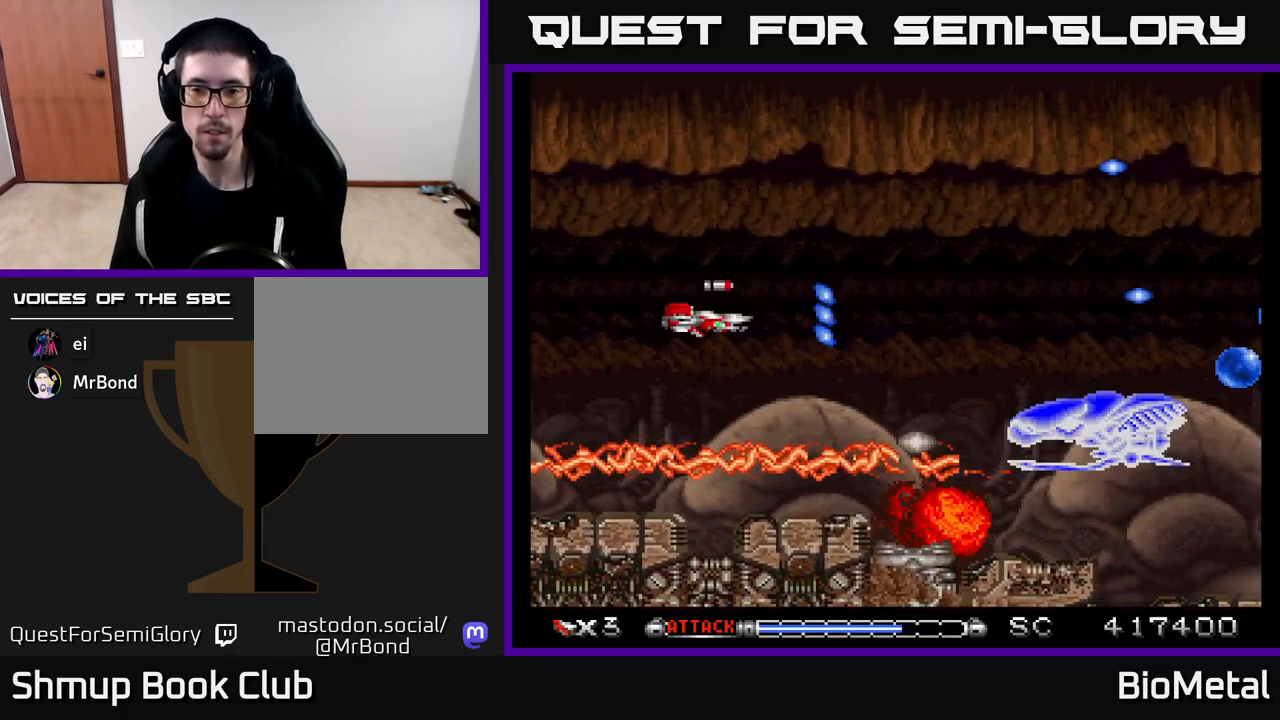
{"buttons": ["A", "DPAD_RIGHT"], "left_stick": "center", "right_stick": "center", "events": [[100, "DPAD_UP", "down"], [200, "DPAD_LEFT", "up"], [200, "DPAD_UP", "up"], [267, "DPAD_DOWN", "down"], [433, "DPAD_RIGHT", "down"], [483, "DPAD_DOWN", "up"]]}
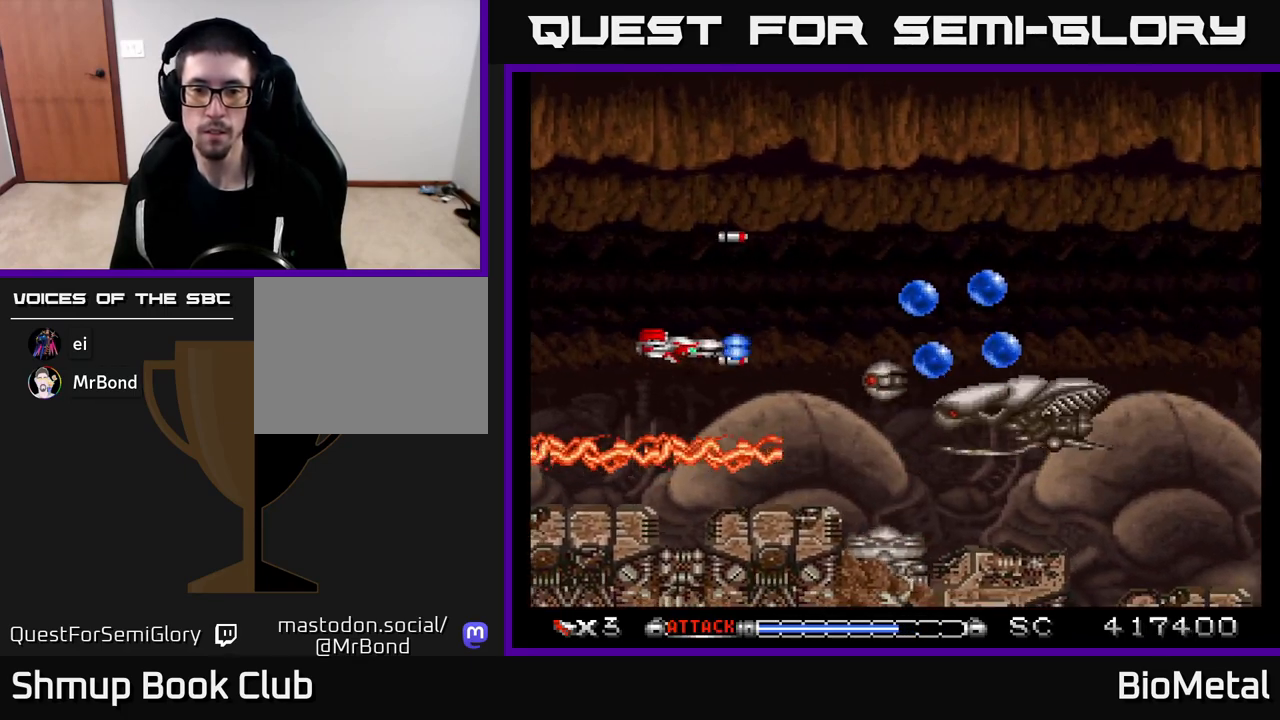
{"buttons": ["A", "DPAD_DOWN", "DPAD_LEFT"], "left_stick": "center", "right_stick": "center", "events": [[33, "DPAD_UP", "down"], [317, "DPAD_UP", "up"], [367, "DPAD_DOWN", "down"], [383, "DPAD_RIGHT", "up"], [500, "DPAD_LEFT", "down"]]}
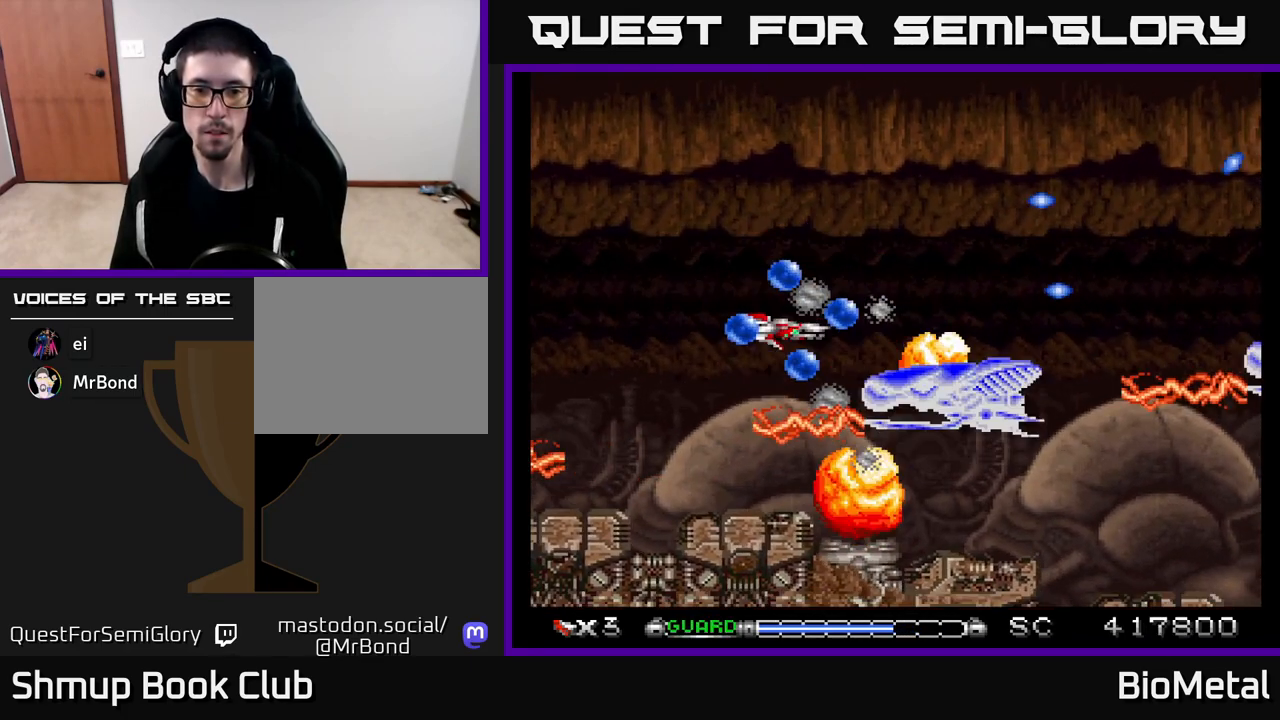
{"buttons": ["A", "DPAD_UP", "DPAD_LEFT"], "left_stick": "center", "right_stick": "center", "events": [[33, "DPAD_DOWN", "up"], [150, "DPAD_LEFT", "up"], [167, "DPAD_RIGHT", "down"], [333, "DPAD_RIGHT", "up"], [400, "DPAD_LEFT", "down"], [400, "DPAD_UP", "down"]]}
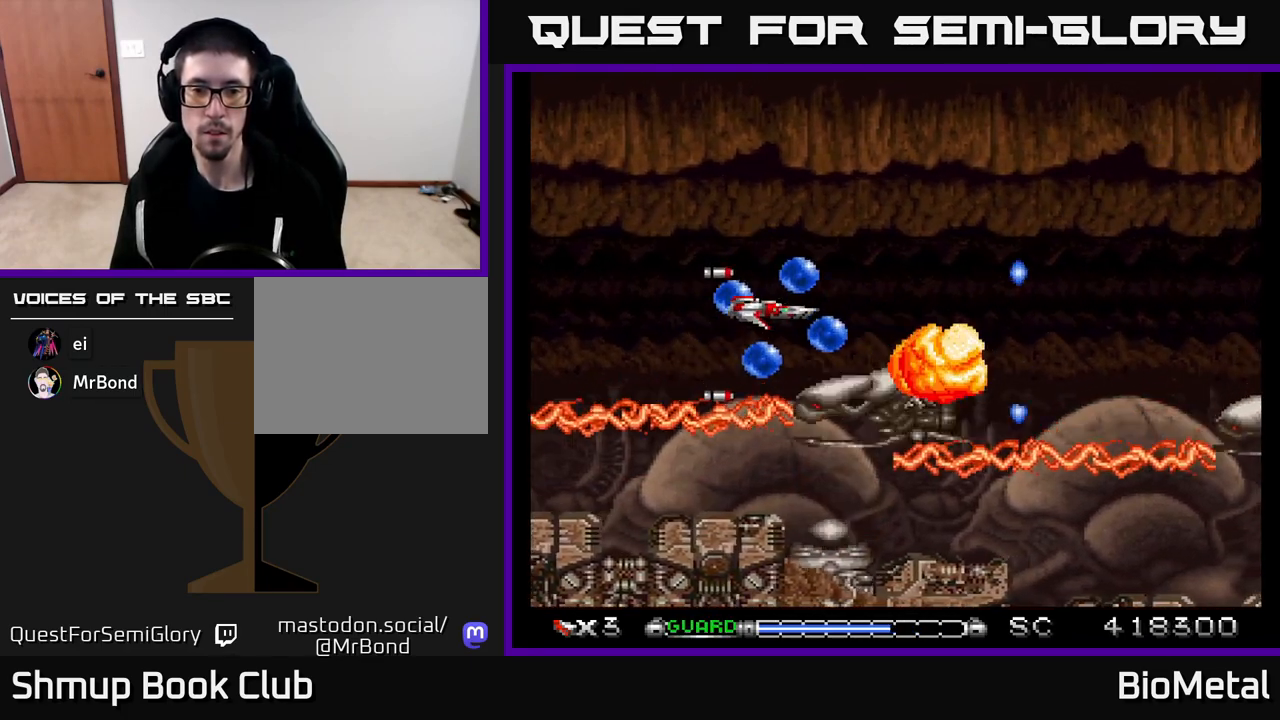
{"buttons": ["A"], "left_stick": "center", "right_stick": "center", "events": [[33, "DPAD_LEFT", "up"], [100, "DPAD_UP", "up"], [117, "DPAD_RIGHT", "down"], [183, "DPAD_DOWN", "down"], [483, "DPAD_RIGHT", "up"], [500, "DPAD_DOWN", "up"]]}
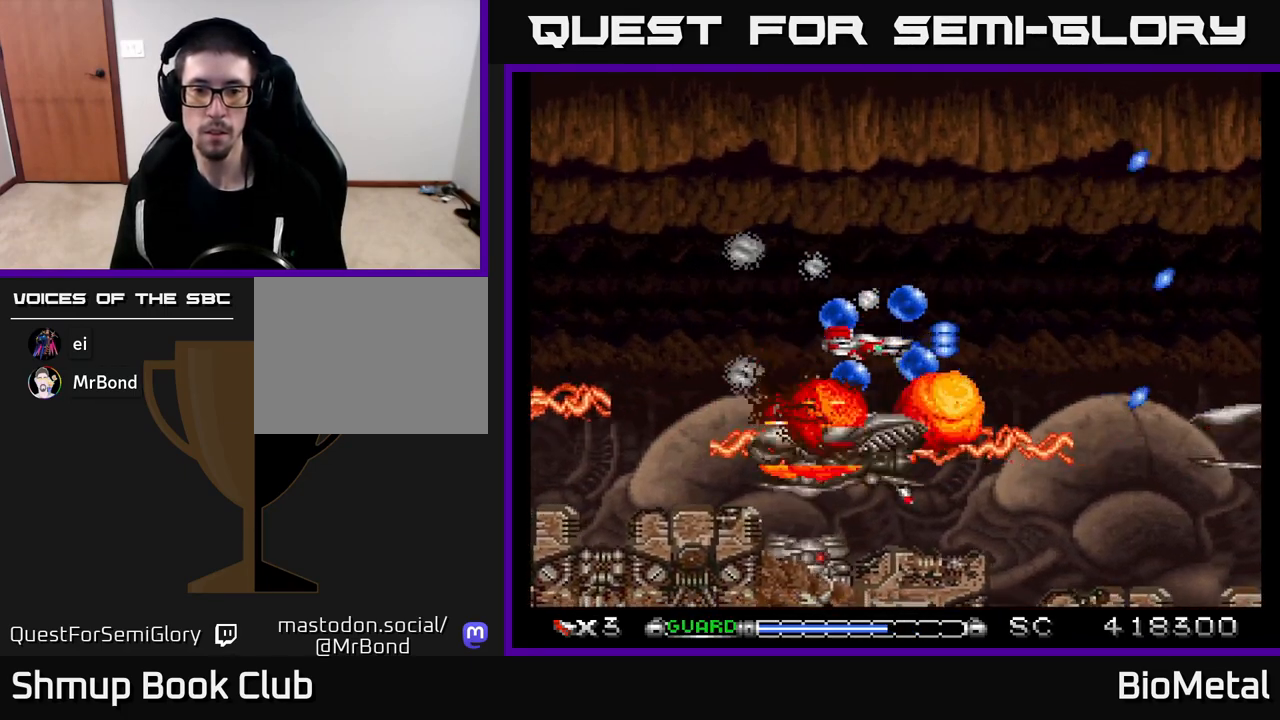
{"buttons": ["A"], "left_stick": "center", "right_stick": "center", "events": [[17, "DPAD_LEFT", "down"], [83, "DPAD_UP", "down"], [133, "DPAD_UP", "up"], [183, "DPAD_LEFT", "up"], [317, "DPAD_DOWN", "down"], [417, "DPAD_DOWN", "up"]]}
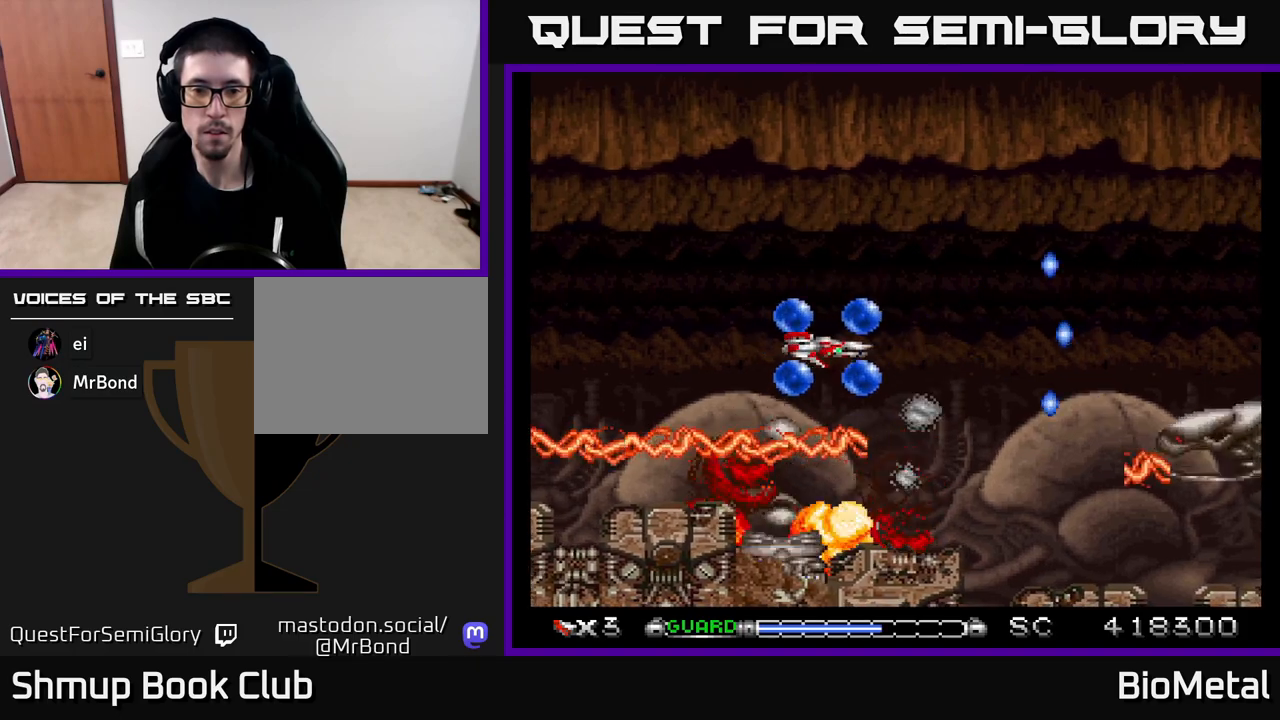
{"buttons": ["A", "DPAD_DOWN", "DPAD_LEFT"], "left_stick": "center", "right_stick": "center", "events": [[100, "DPAD_DOWN", "down"], [217, "DPAD_DOWN", "up"], [400, "DPAD_LEFT", "down"], [433, "DPAD_DOWN", "down"]]}
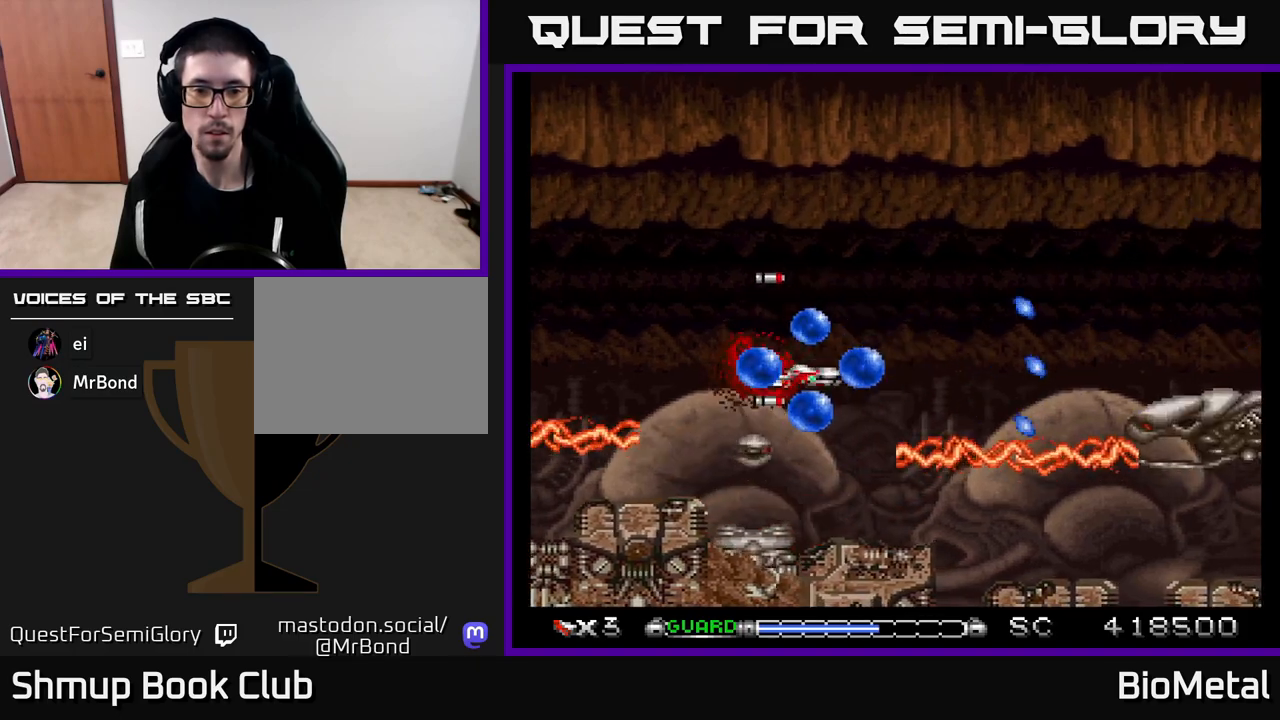
{"buttons": ["A", "R2", "DPAD_LEFT"], "left_stick": "center", "right_stick": "center", "events": [[100, "DPAD_DOWN", "up"], [117, "DPAD_LEFT", "up"], [267, "DPAD_LEFT", "down"], [367, "DPAD_LEFT", "up"], [400, "DPAD_LEFT", "down"], [417, "R2", "down"]]}
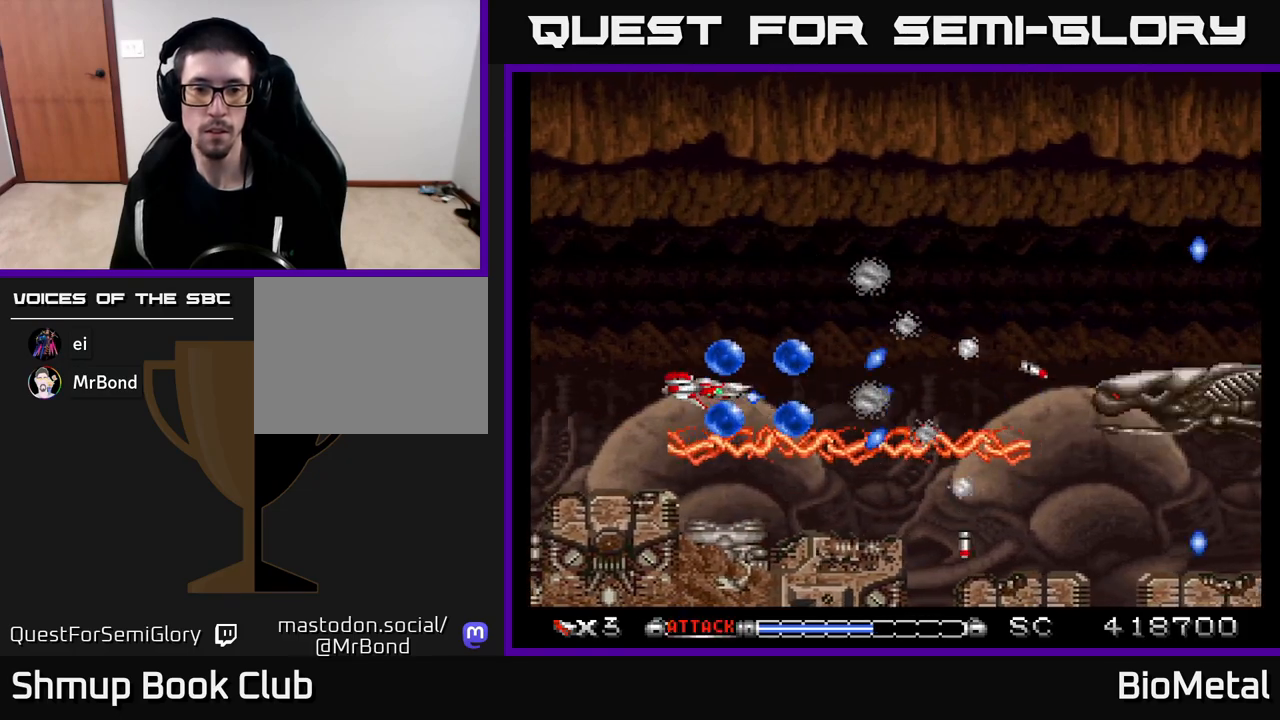
{"buttons": ["A", "DPAD_RIGHT"], "left_stick": "center", "right_stick": "center", "events": [[50, "R2", "up"], [133, "DPAD_LEFT", "up"], [133, "DPAD_UP", "down"], [400, "DPAD_RIGHT", "down"], [433, "DPAD_UP", "up"]]}
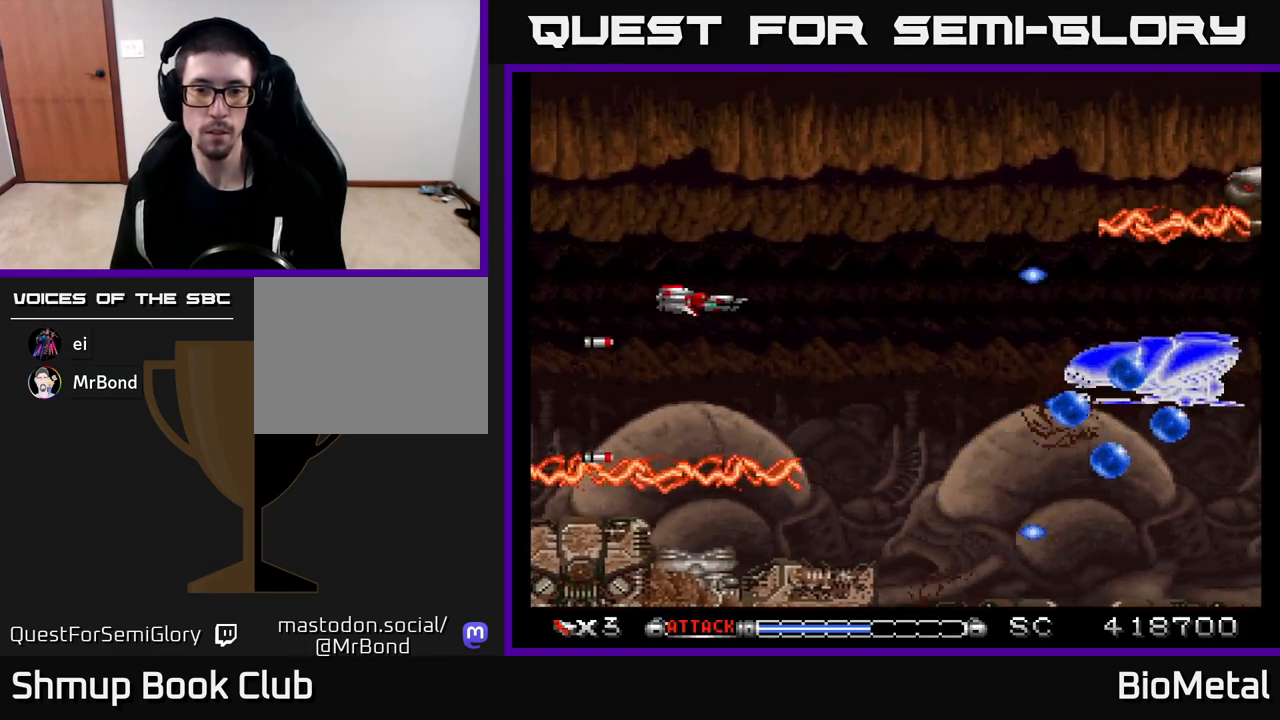
{"buttons": ["A", "DPAD_UP", "DPAD_LEFT"], "left_stick": "center", "right_stick": "center", "events": [[67, "DPAD_RIGHT", "up"], [250, "DPAD_UP", "down"], [383, "DPAD_LEFT", "down"]]}
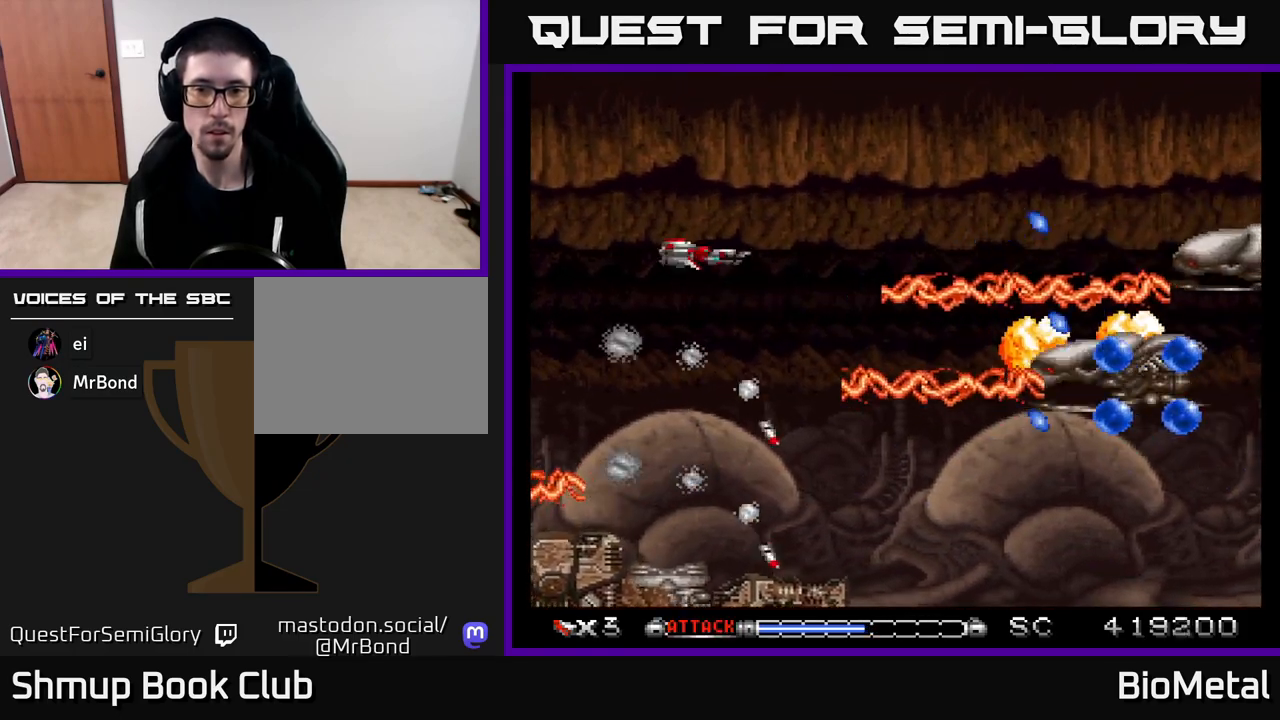
{"buttons": ["A", "DPAD_RIGHT"], "left_stick": "center", "right_stick": "center", "events": [[33, "DPAD_LEFT", "up"], [117, "DPAD_RIGHT", "down"], [133, "DPAD_UP", "up"], [267, "DPAD_UP", "down"], [433, "DPAD_UP", "up"]]}
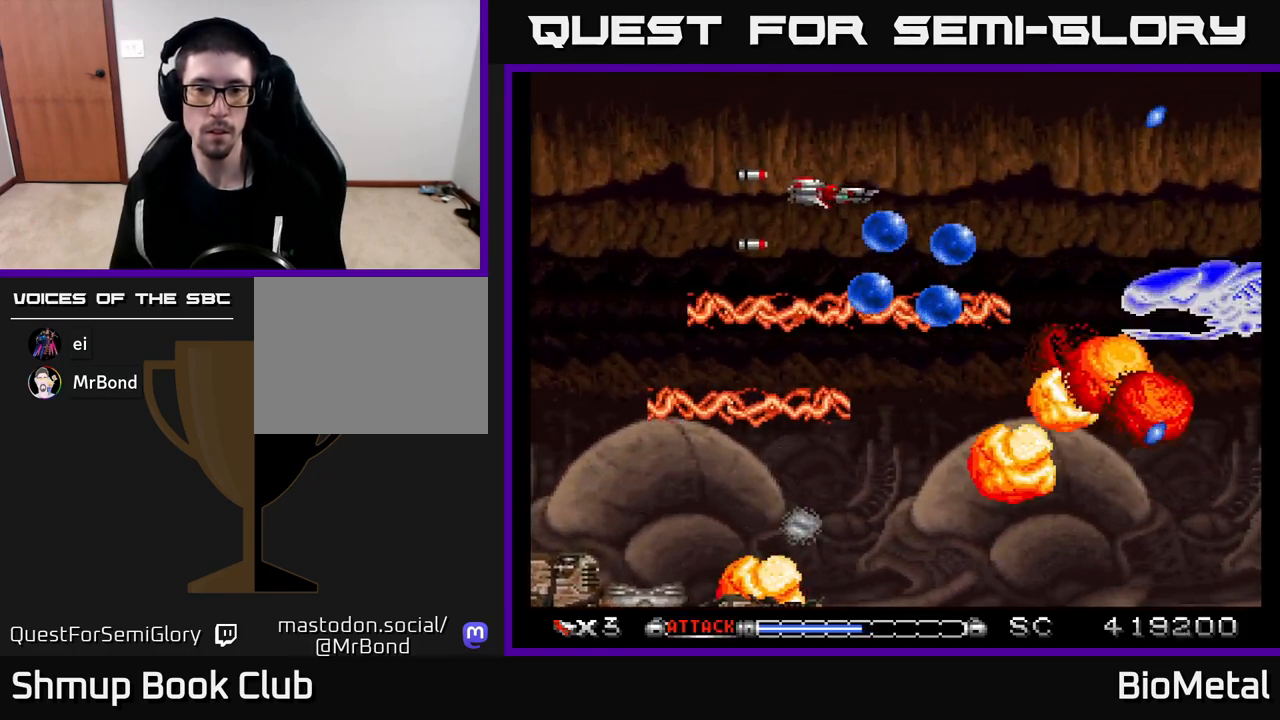
{"buttons": ["A", "DPAD_DOWN", "DPAD_LEFT"], "left_stick": "center", "right_stick": "center", "events": [[117, "DPAD_DOWN", "down"], [433, "DPAD_RIGHT", "up"], [483, "DPAD_LEFT", "down"]]}
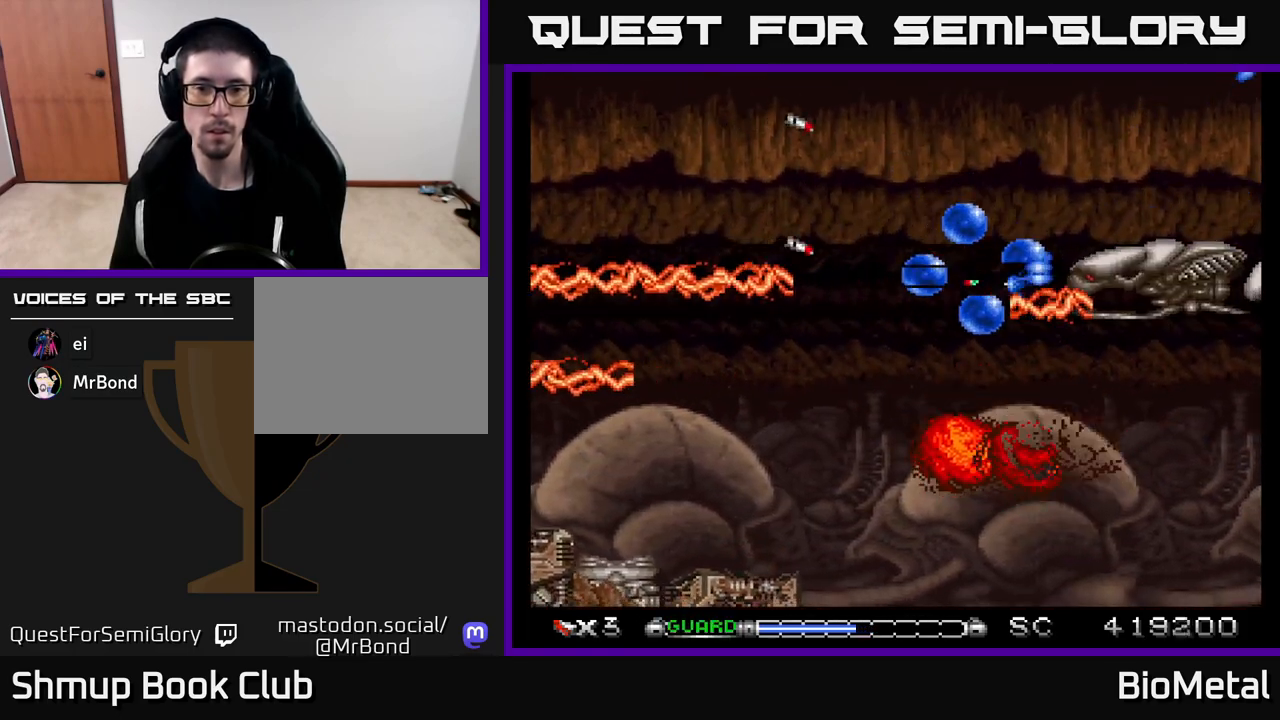
{"buttons": ["A", "DPAD_UP", "DPAD_LEFT"], "left_stick": "center", "right_stick": "center", "events": [[17, "DPAD_DOWN", "up"], [50, "R2", "down"], [167, "R2", "up"], [233, "DPAD_UP", "down"]]}
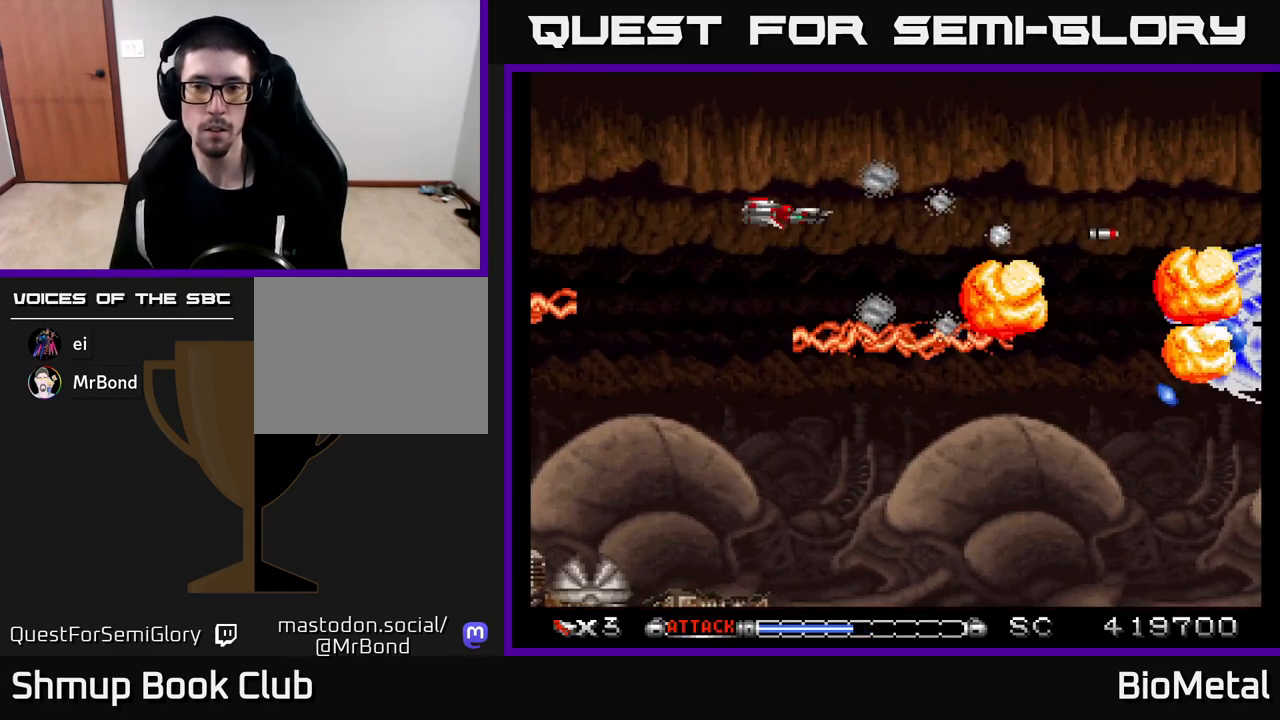
{"buttons": ["A", "DPAD_RIGHT"], "left_stick": "center", "right_stick": "center", "events": [[67, "DPAD_LEFT", "up"], [67, "DPAD_UP", "up"], [117, "DPAD_RIGHT", "down"]]}
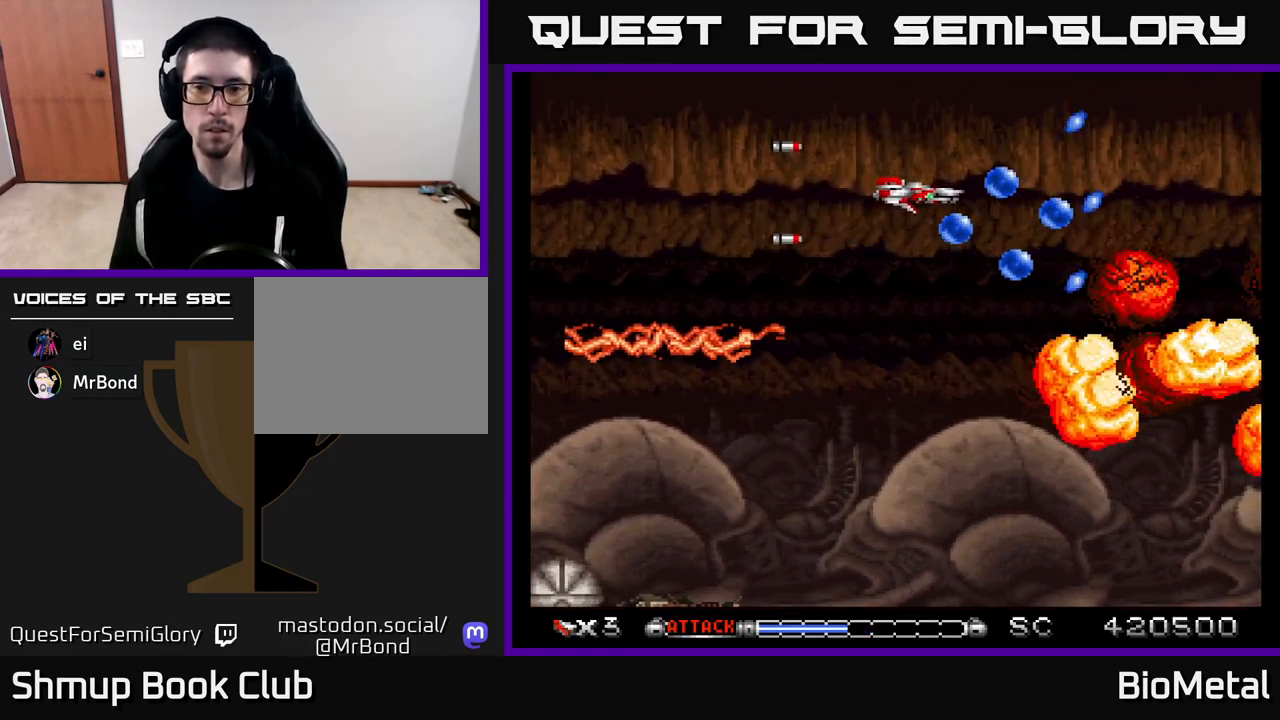
{"buttons": ["A", "DPAD_DOWN", "DPAD_LEFT"], "left_stick": "center", "right_stick": "center", "events": [[33, "DPAD_DOWN", "down"], [150, "DPAD_RIGHT", "up"], [250, "DPAD_LEFT", "down"], [267, "X", "down"], [417, "X", "up"]]}
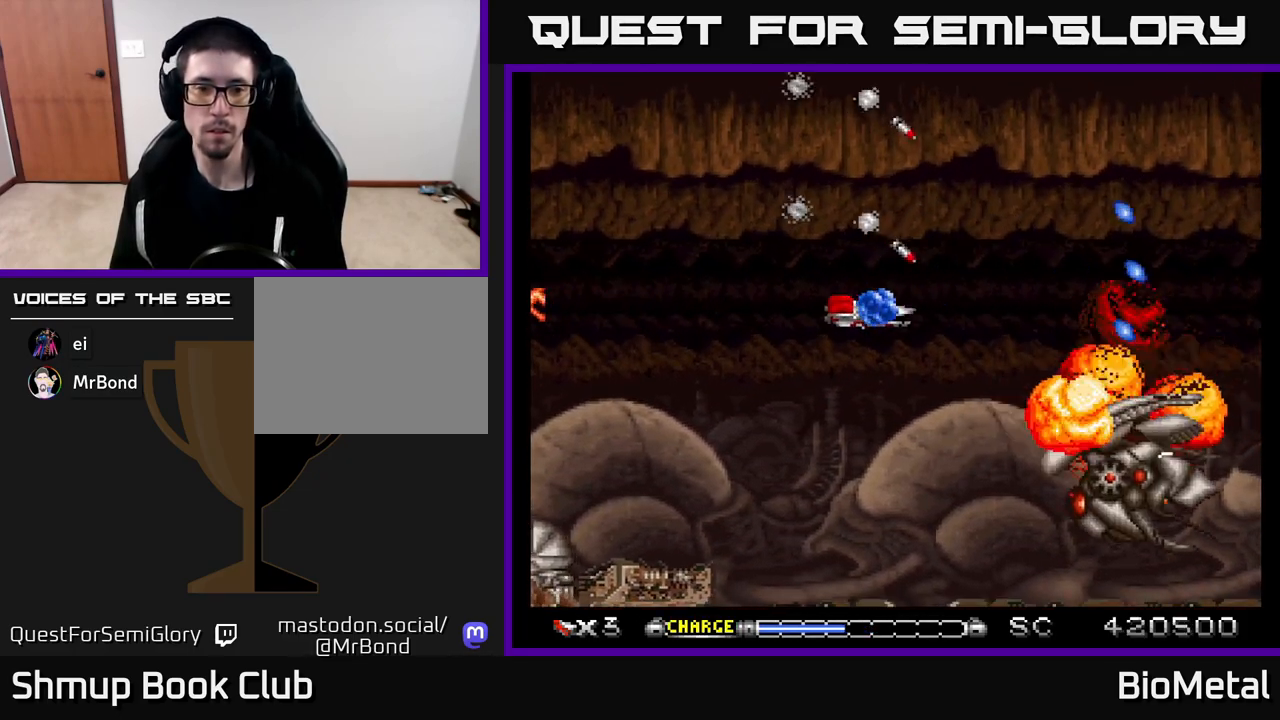
{"buttons": ["A", "DPAD_UP"], "left_stick": "center", "right_stick": "center", "events": [[300, "DPAD_DOWN", "up"], [433, "DPAD_LEFT", "up"], [483, "DPAD_UP", "down"]]}
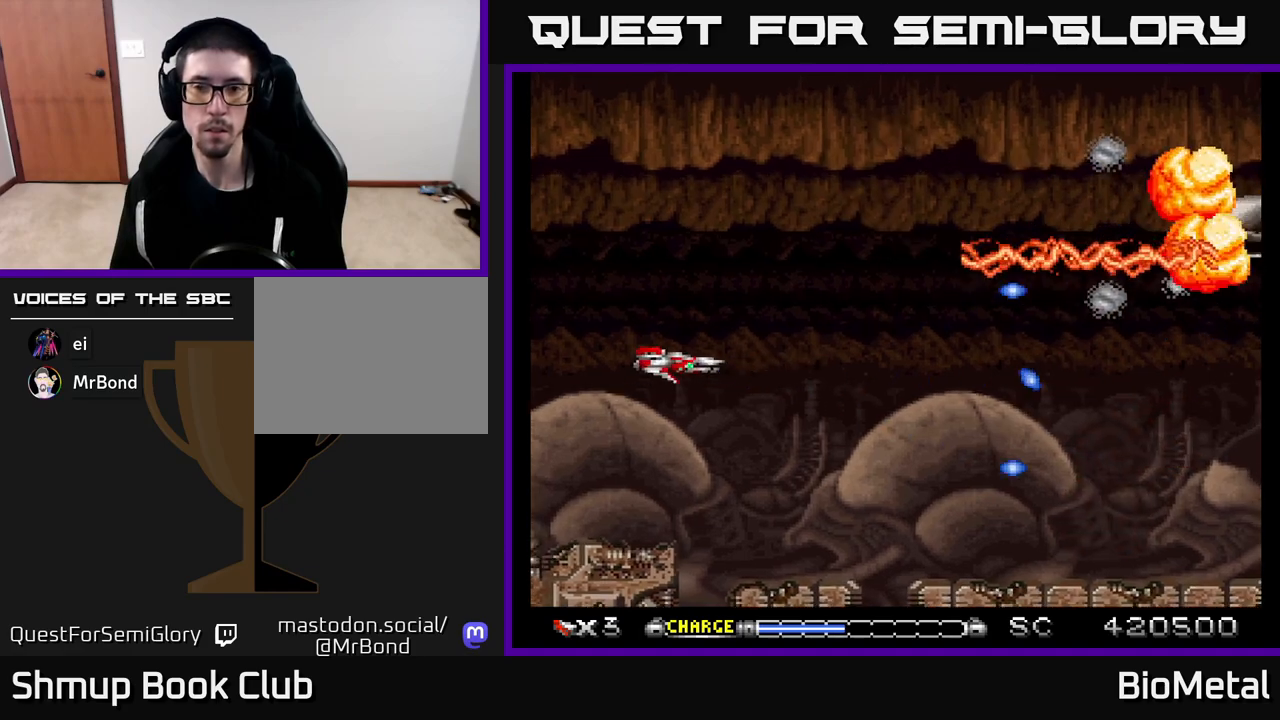
{"buttons": ["A", "DPAD_RIGHT"], "left_stick": "center", "right_stick": "center", "events": [[383, "DPAD_UP", "up"], [400, "DPAD_RIGHT", "down"]]}
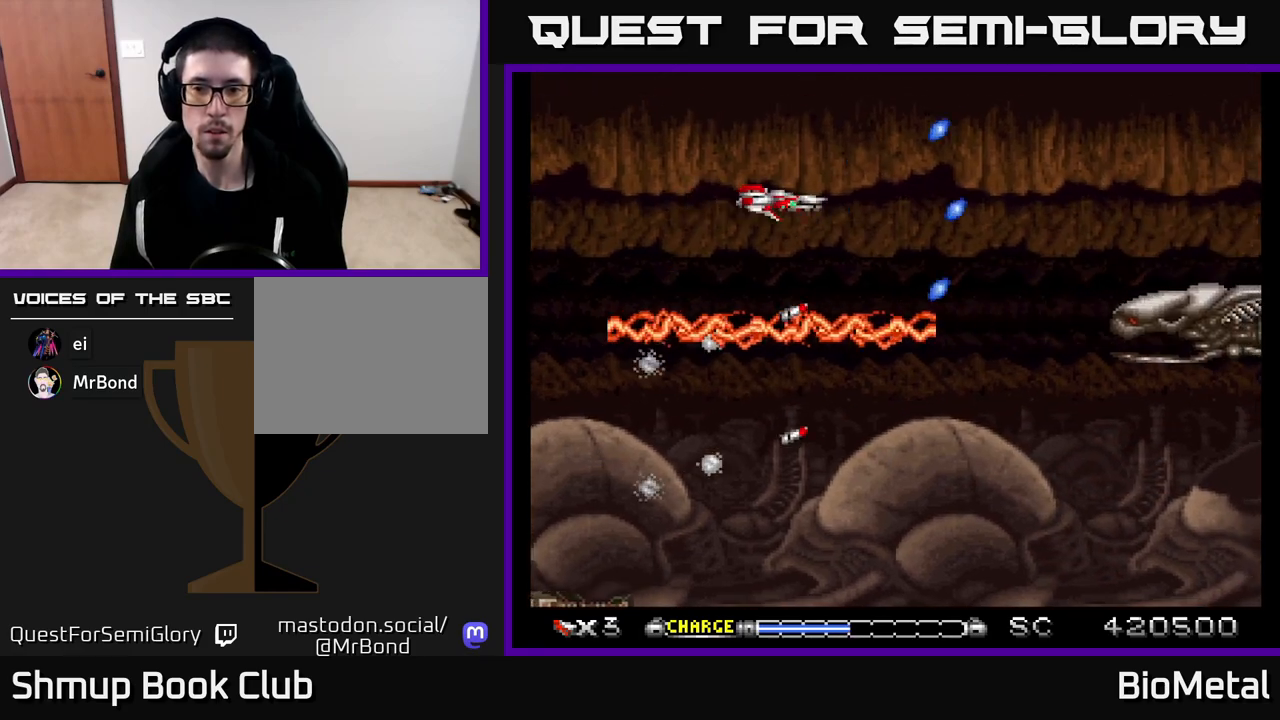
{"buttons": ["A", "DPAD_LEFT"], "left_stick": "center", "right_stick": "center", "events": [[367, "DPAD_RIGHT", "up"], [400, "DPAD_LEFT", "down"]]}
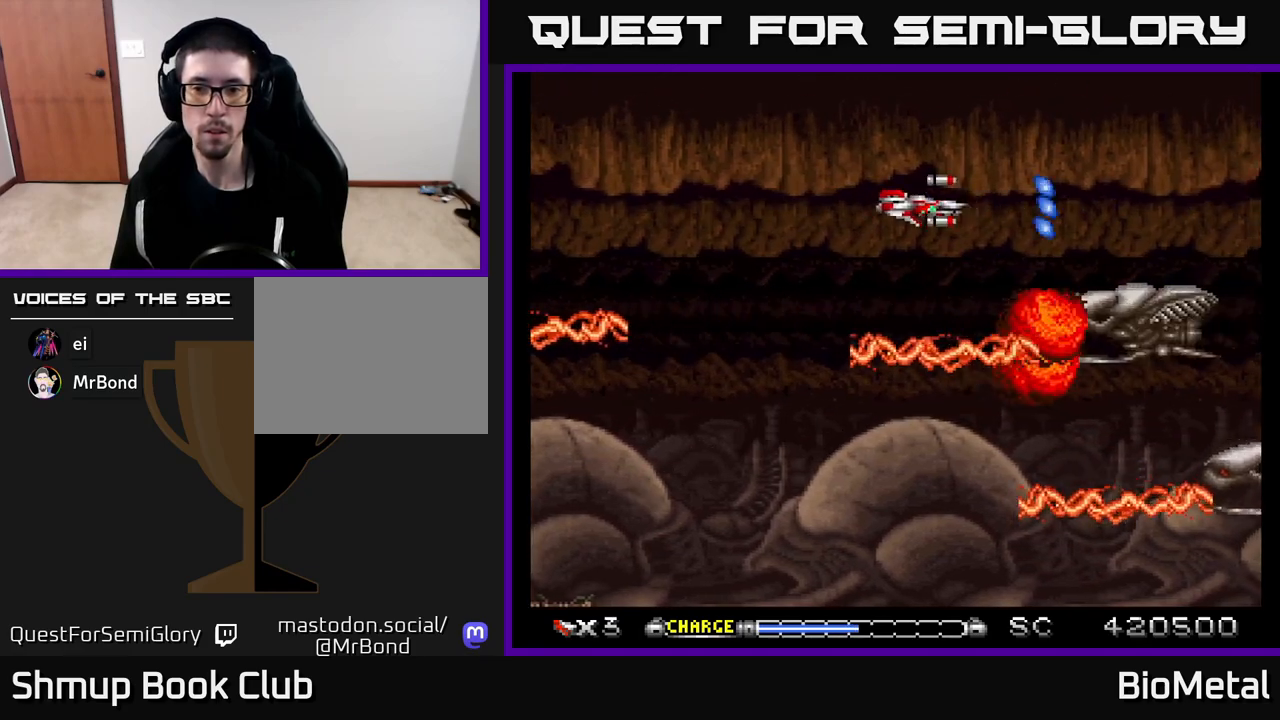
{"buttons": ["A"], "left_stick": "center", "right_stick": "center", "events": [[17, "DPAD_DOWN", "down"], [67, "DPAD_LEFT", "up"], [100, "DPAD_DOWN", "up"], [167, "DPAD_LEFT", "down"], [317, "DPAD_LEFT", "up"]]}
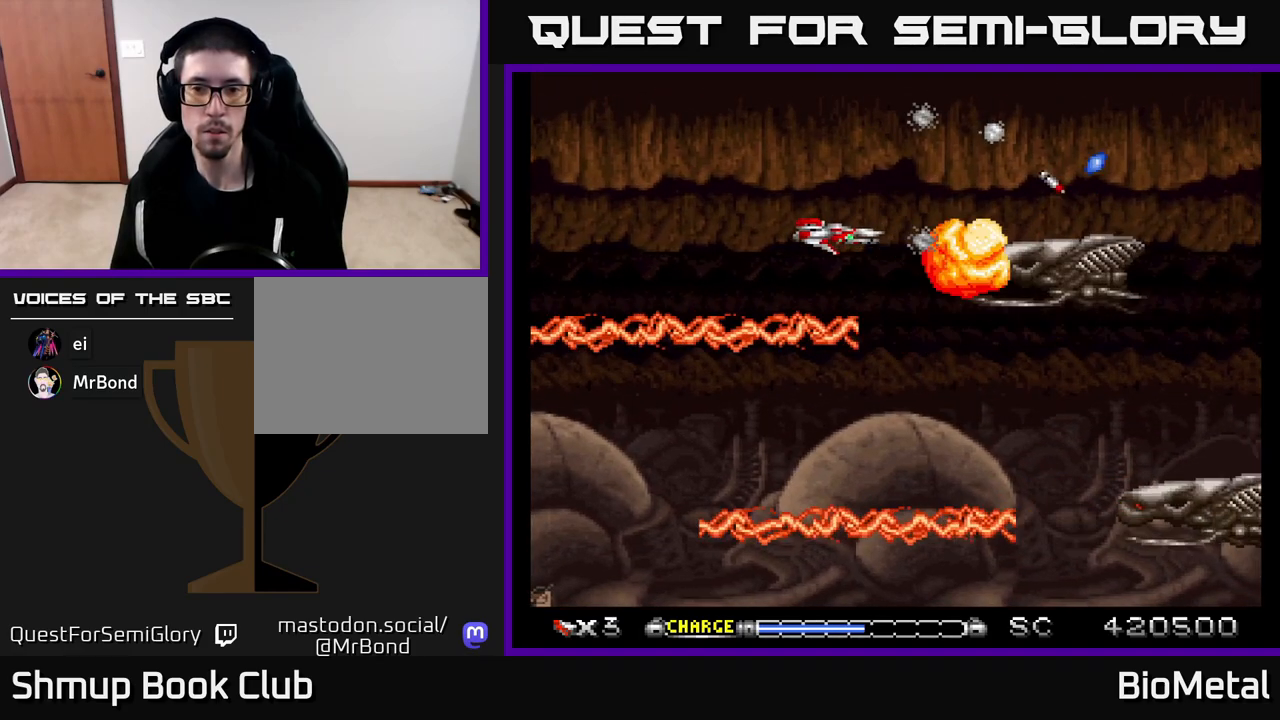
{"buttons": ["A", "DPAD_UP", "DPAD_LEFT"], "left_stick": "center", "right_stick": "center", "events": [[17, "DPAD_LEFT", "down"], [117, "DPAD_LEFT", "up"], [267, "DPAD_LEFT", "down"], [417, "DPAD_UP", "down"]]}
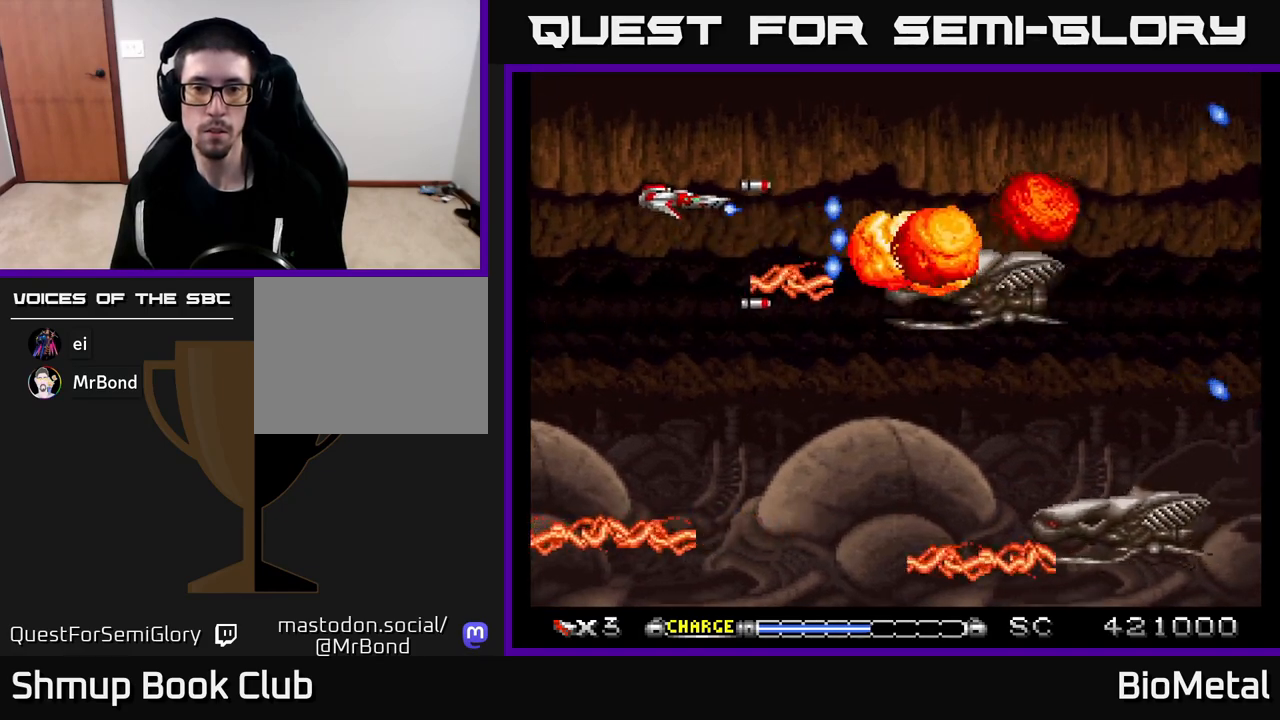
{"buttons": ["A", "DPAD_DOWN"], "left_stick": "center", "right_stick": "center", "events": [[133, "DPAD_LEFT", "up"], [150, "DPAD_UP", "up"], [200, "DPAD_RIGHT", "down"], [283, "X", "down"], [367, "DPAD_DOWN", "down"], [400, "DPAD_RIGHT", "up"], [400, "X", "up"]]}
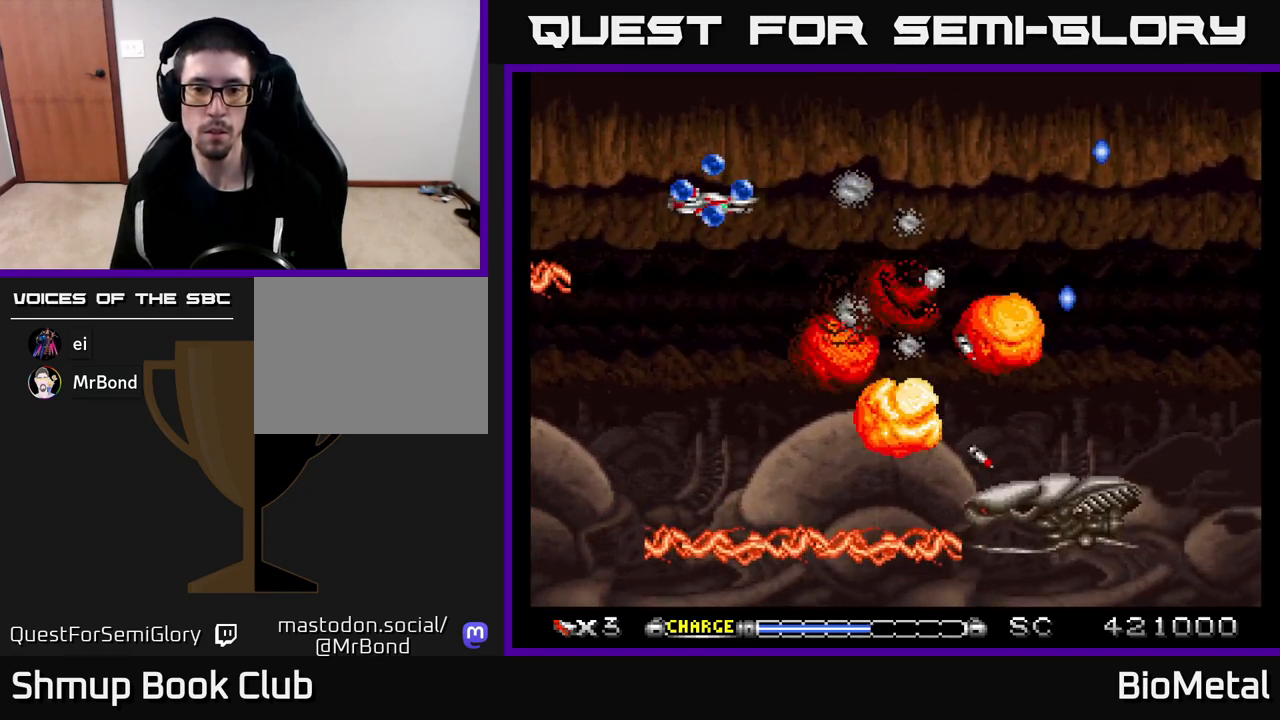
{"buttons": ["A", "DPAD_DOWN"], "left_stick": "center", "right_stick": "center", "events": []}
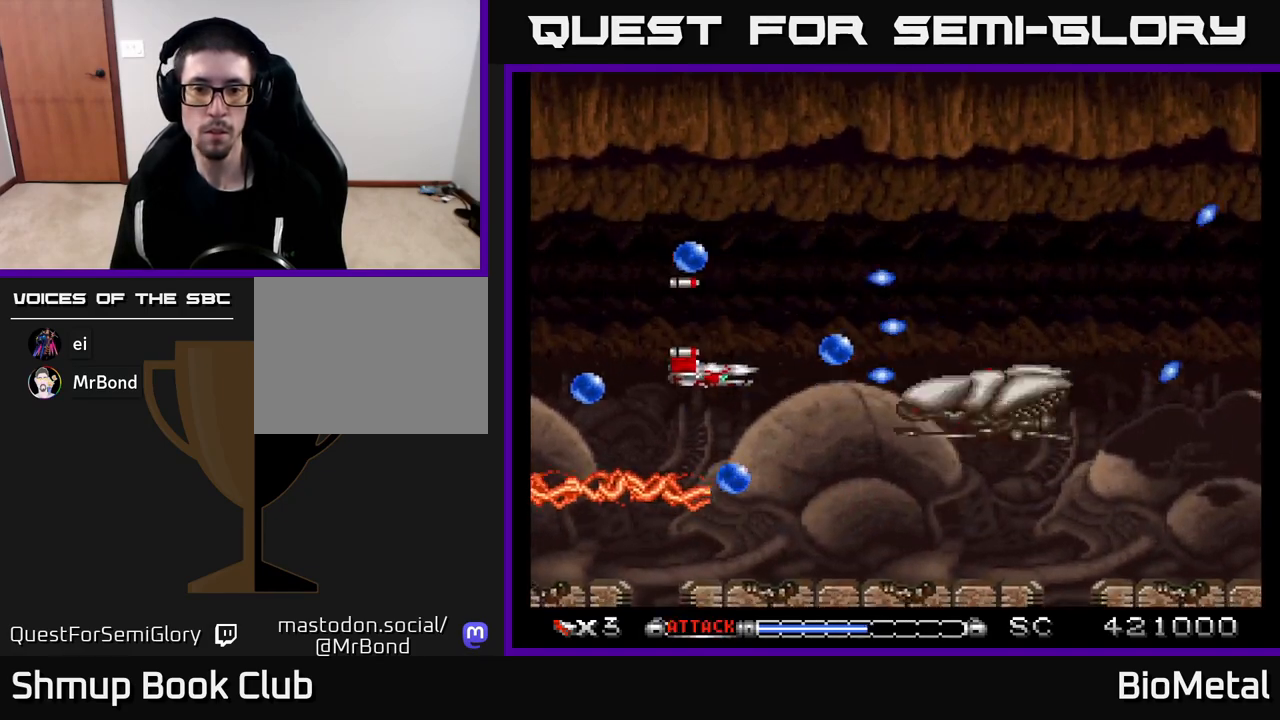
{"buttons": ["A", "DPAD_UP"], "left_stick": "center", "right_stick": "center", "events": [[33, "DPAD_LEFT", "down"], [67, "DPAD_DOWN", "up"], [83, "R2", "down"], [200, "R2", "up"], [217, "DPAD_UP", "down"], [250, "DPAD_LEFT", "up"]]}
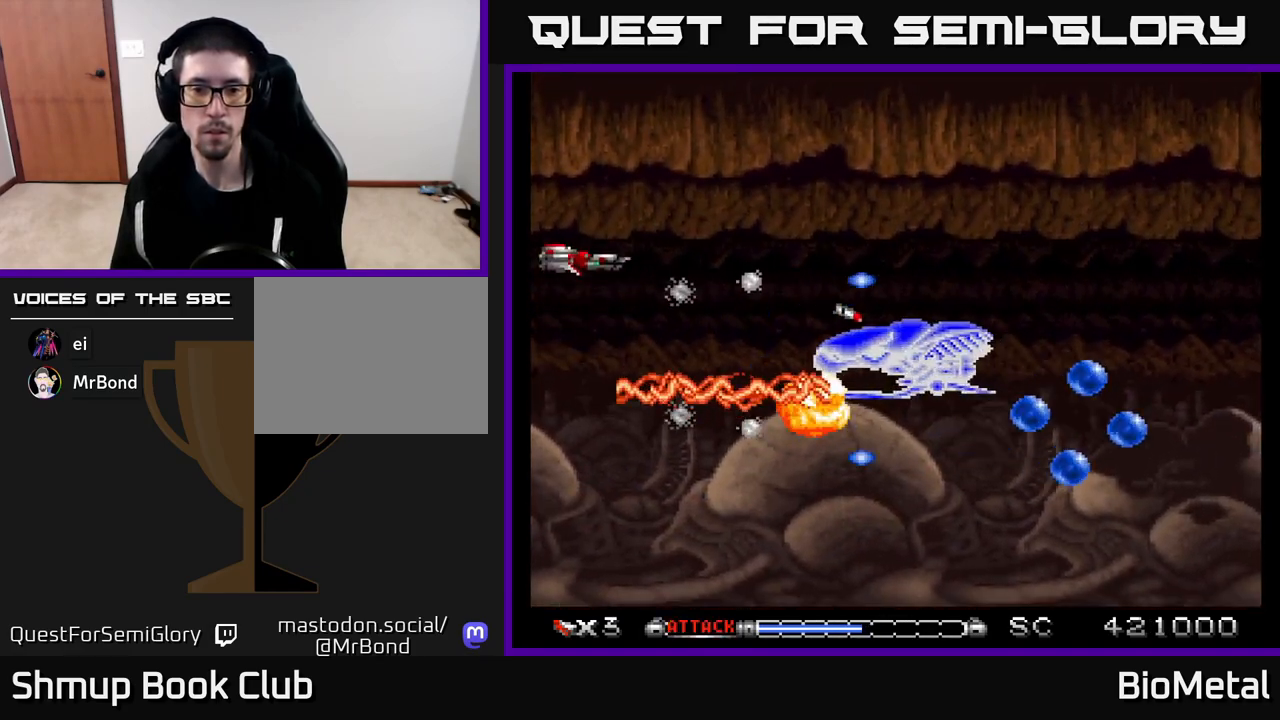
{"buttons": ["A"], "left_stick": "center", "right_stick": "center", "events": [[183, "DPAD_UP", "up"], [250, "DPAD_DOWN", "down"], [333, "DPAD_DOWN", "up"], [400, "DPAD_UP", "down"], [467, "DPAD_UP", "up"]]}
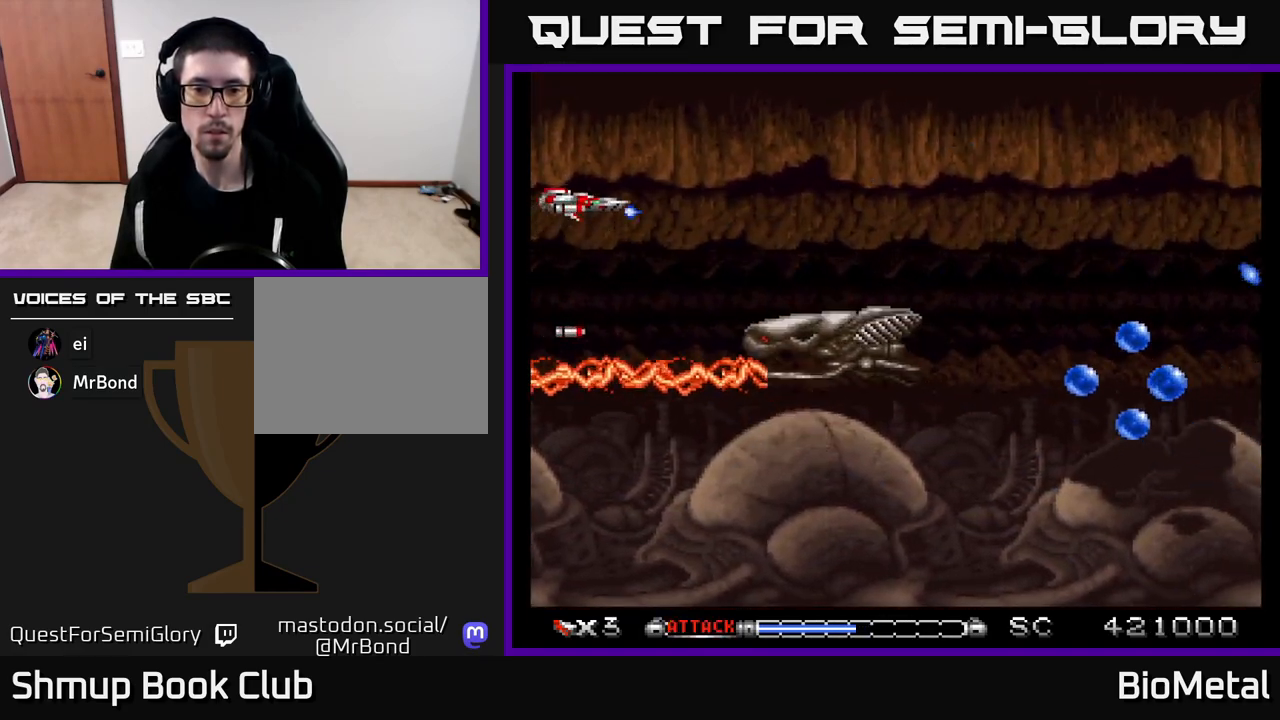
{"buttons": ["A", "DPAD_DOWN"], "left_stick": "center", "right_stick": "center", "events": [[133, "DPAD_DOWN", "down"], [217, "DPAD_DOWN", "up"], [433, "DPAD_DOWN", "down"]]}
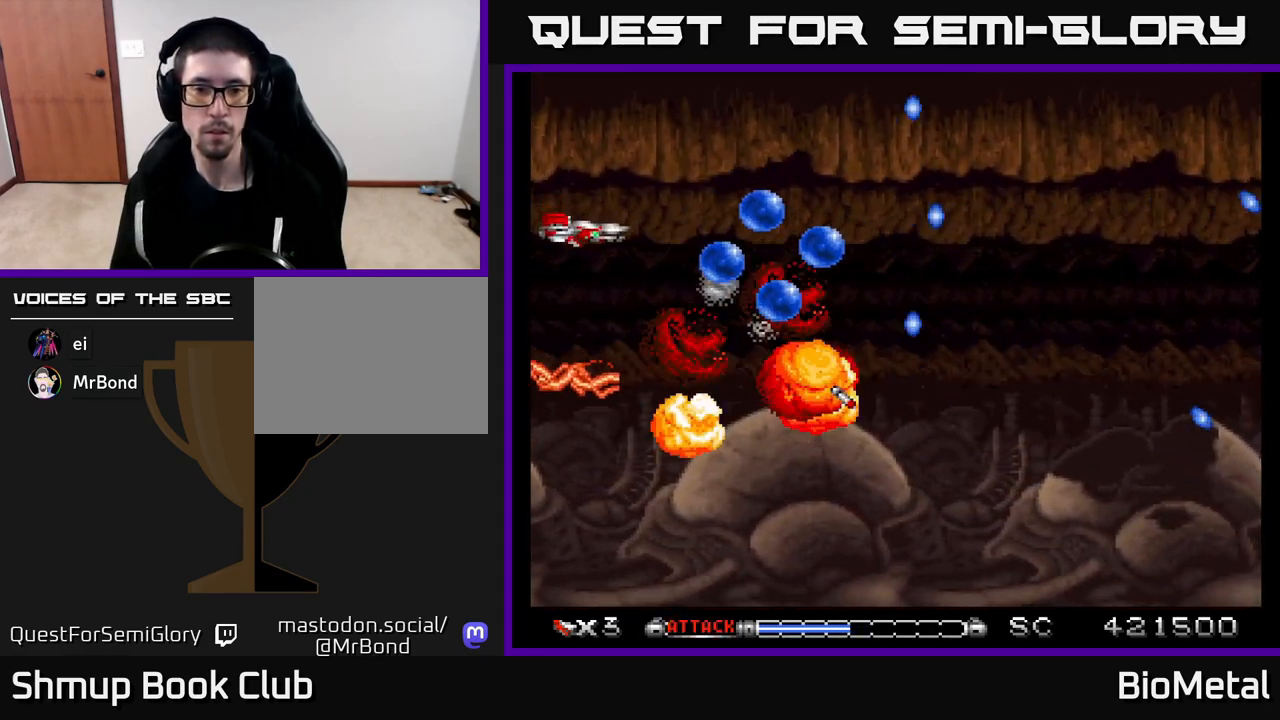
{"buttons": ["DPAD_DOWN", "DPAD_RIGHT"], "left_stick": "center", "right_stick": "center", "events": [[17, "DPAD_RIGHT", "down"], [33, "DPAD_DOWN", "up"], [333, "X", "down"], [350, "DPAD_DOWN", "down"], [383, "DPAD_RIGHT", "up"], [450, "X", "up"], [500, "A", "up"], [500, "DPAD_RIGHT", "down"]]}
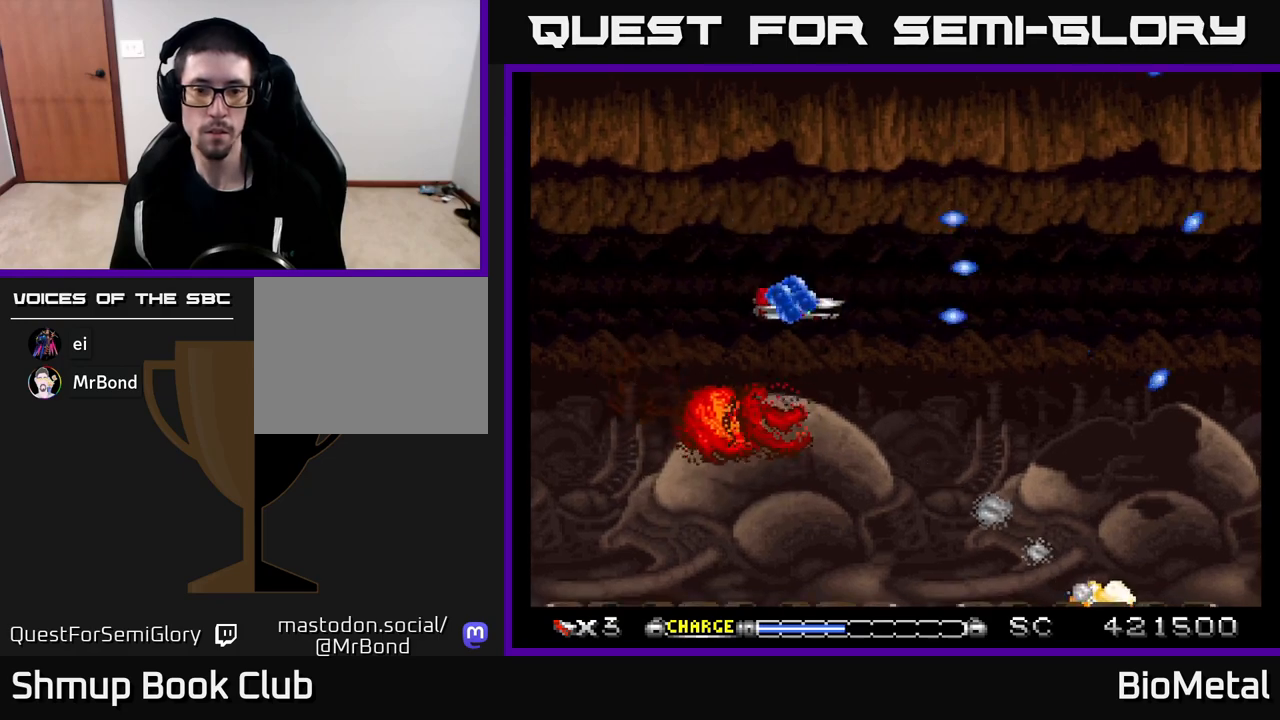
{"buttons": ["A"], "left_stick": "center", "right_stick": "center", "events": [[33, "A", "down"], [200, "DPAD_RIGHT", "up"], [300, "DPAD_DOWN", "up"], [300, "DPAD_LEFT", "down"], [417, "DPAD_LEFT", "up"]]}
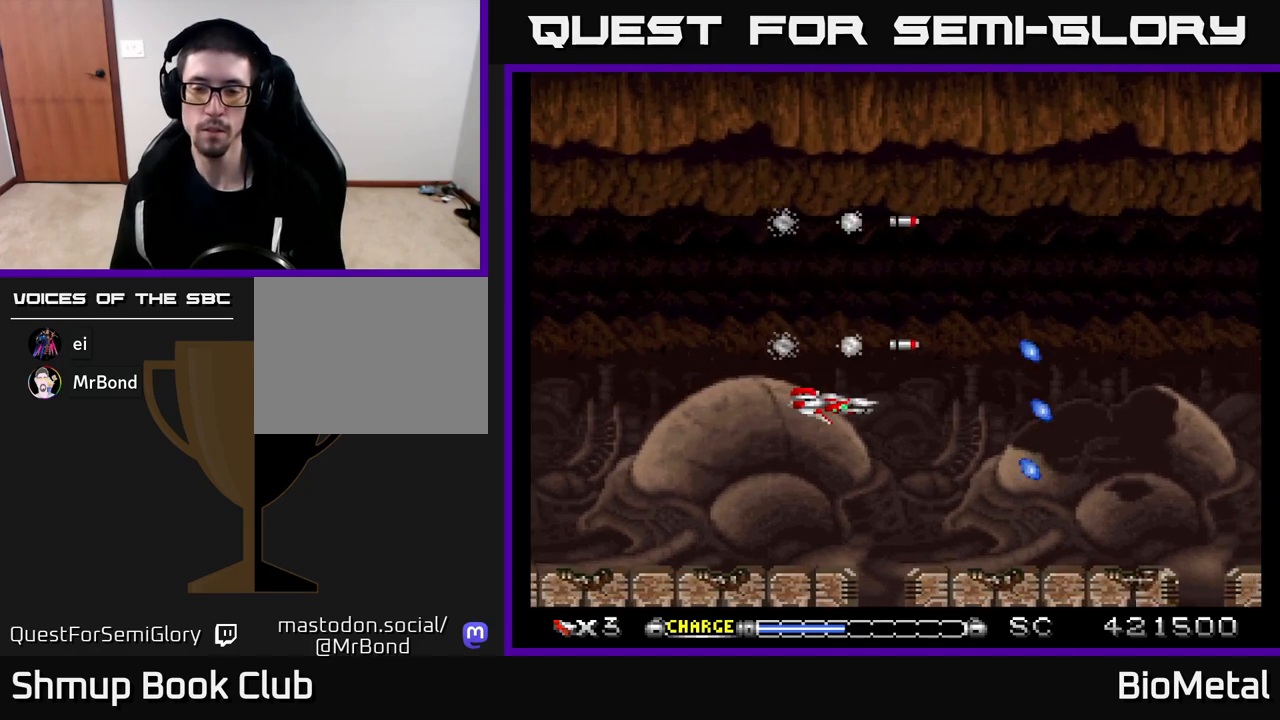
{"buttons": ["A", "DPAD_UP"], "left_stick": "center", "right_stick": "center", "events": [[500, "DPAD_UP", "down"]]}
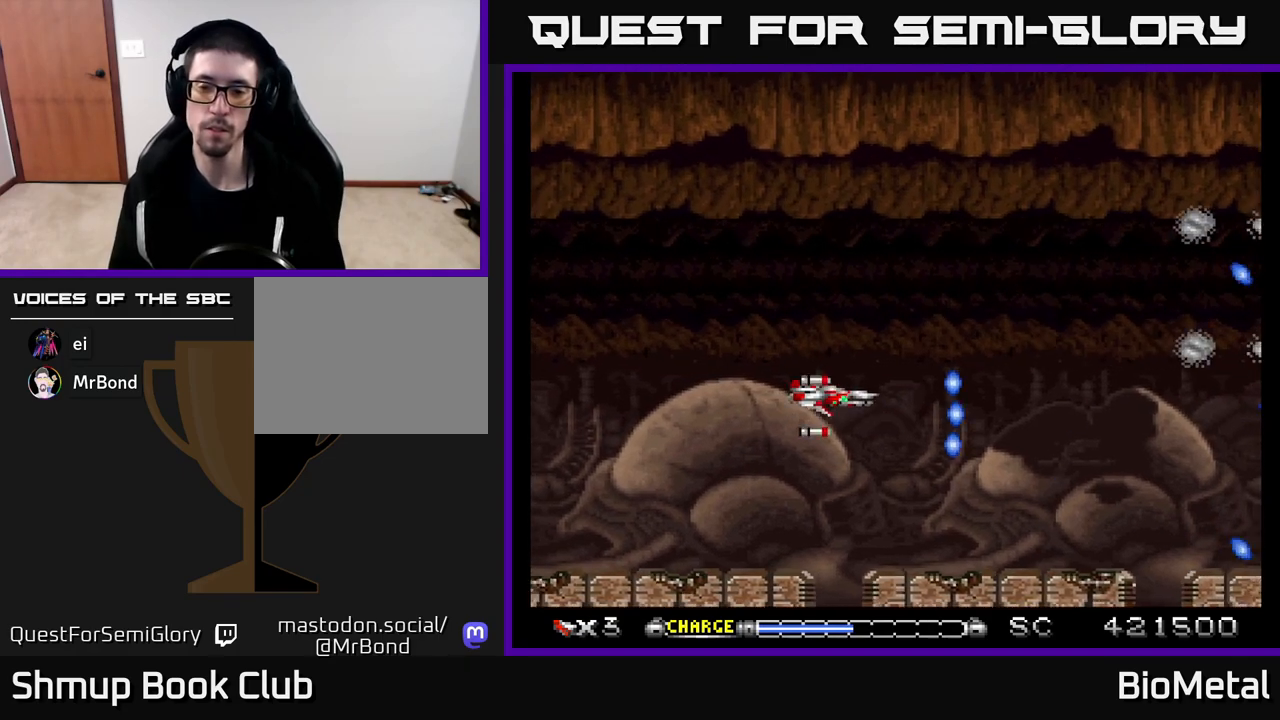
{"buttons": ["A"], "left_stick": "center", "right_stick": "center", "events": [[117, "DPAD_UP", "up"]]}